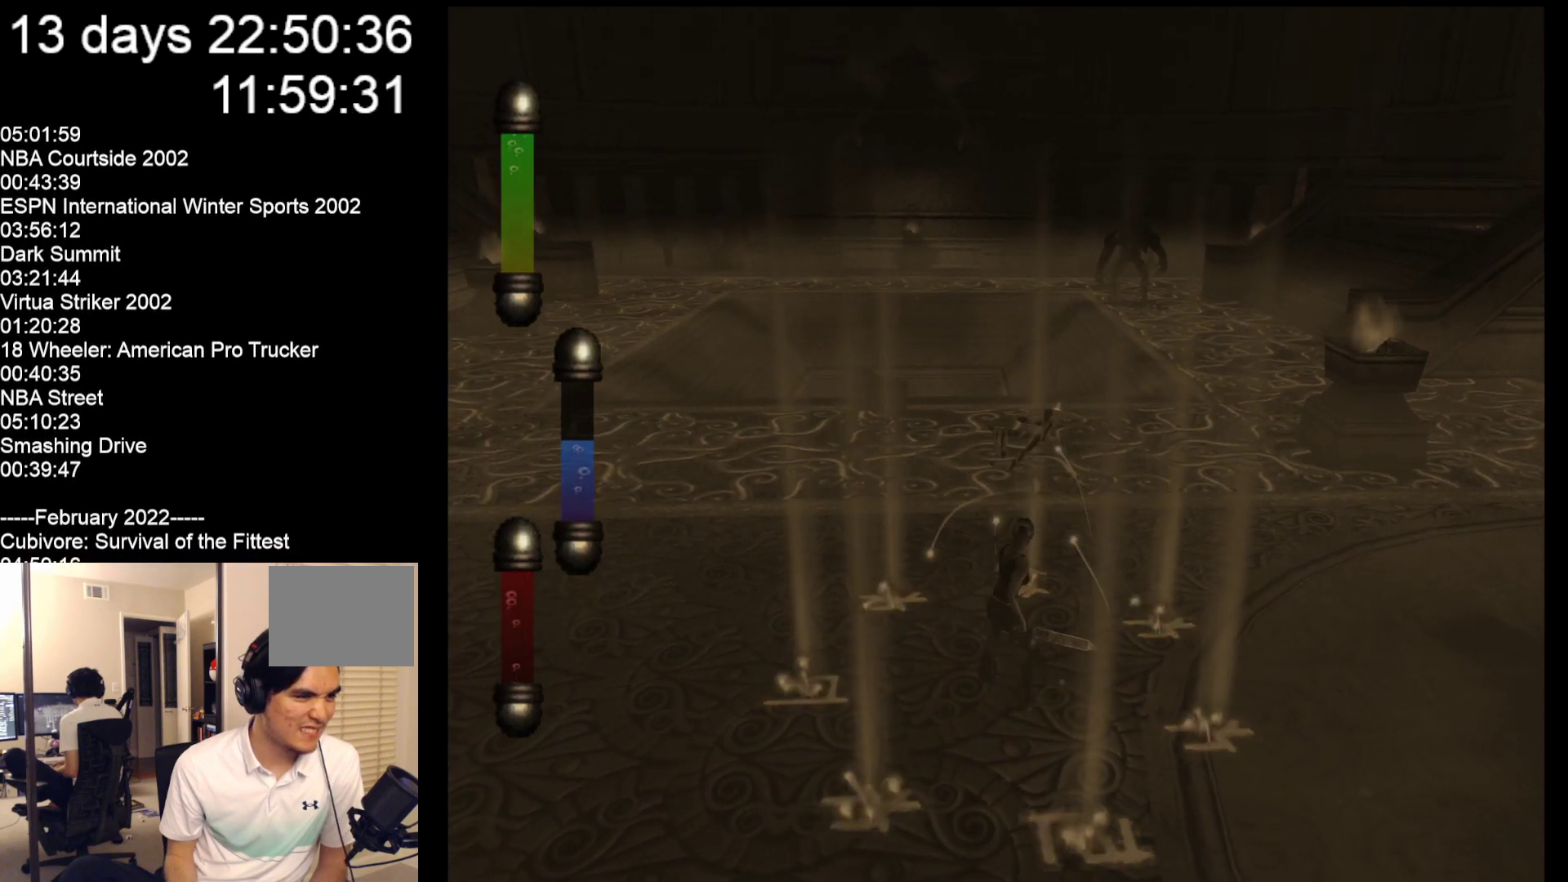
Gameplay with a controller (Nintendo layout); each line is a JSON object with the inputs held at the frame after it. "events" lists button and stick changes between this image and that frame as [ms after this image, input, new state], when the widget could be followed in between. Not read: L2 L3 R2 R3 SELECT Z right_stick.
{"buttons": [], "left_stick": "up-right", "events": [[367, "left_stick", "up-right"]]}
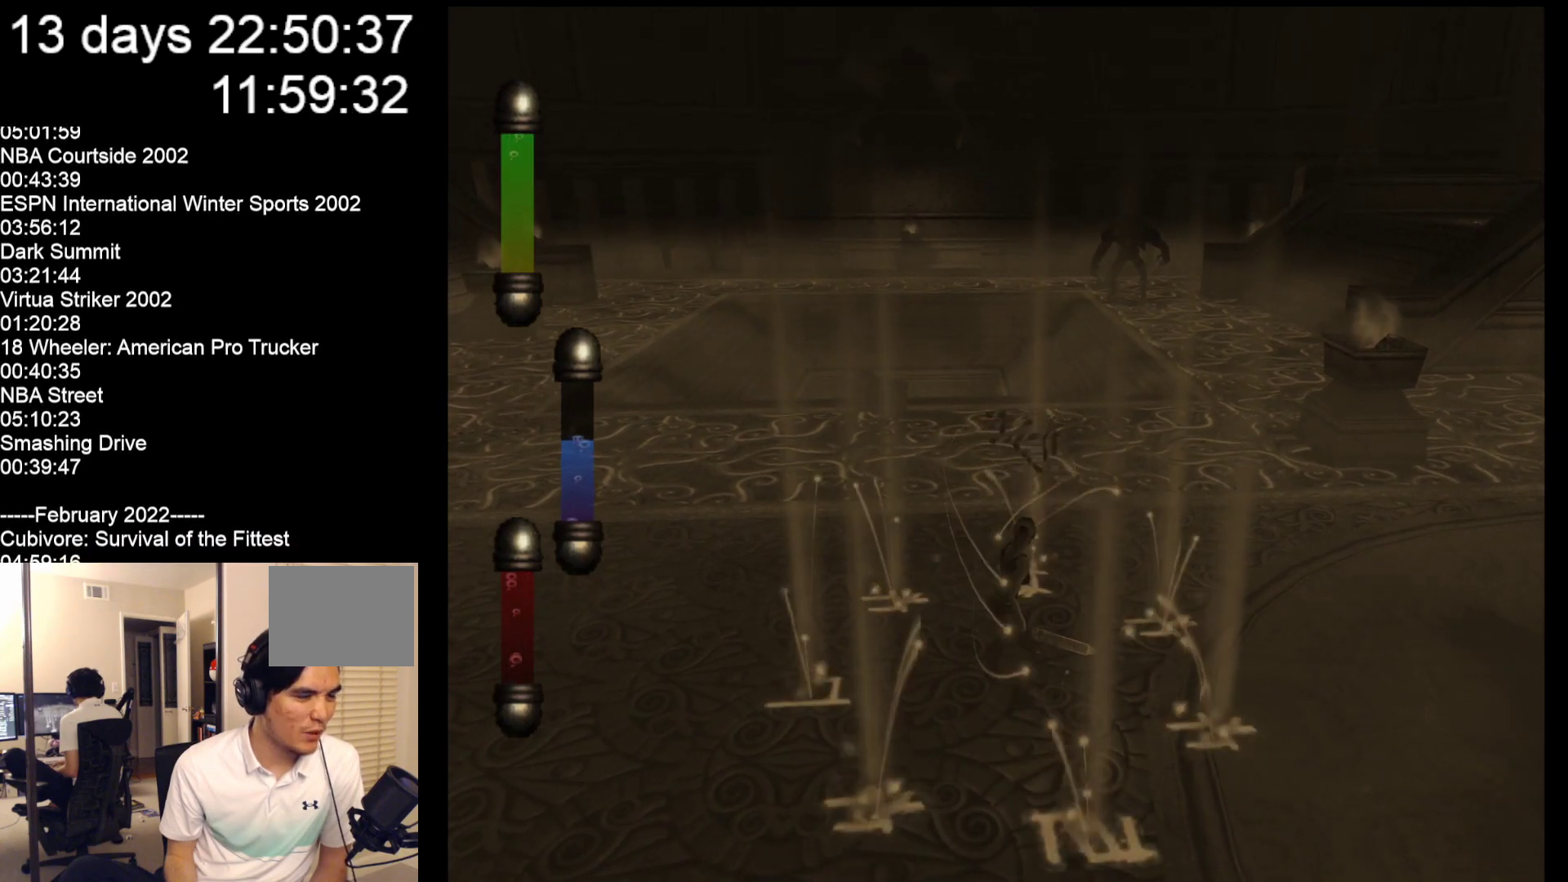
{"buttons": [], "left_stick": "up-right", "events": []}
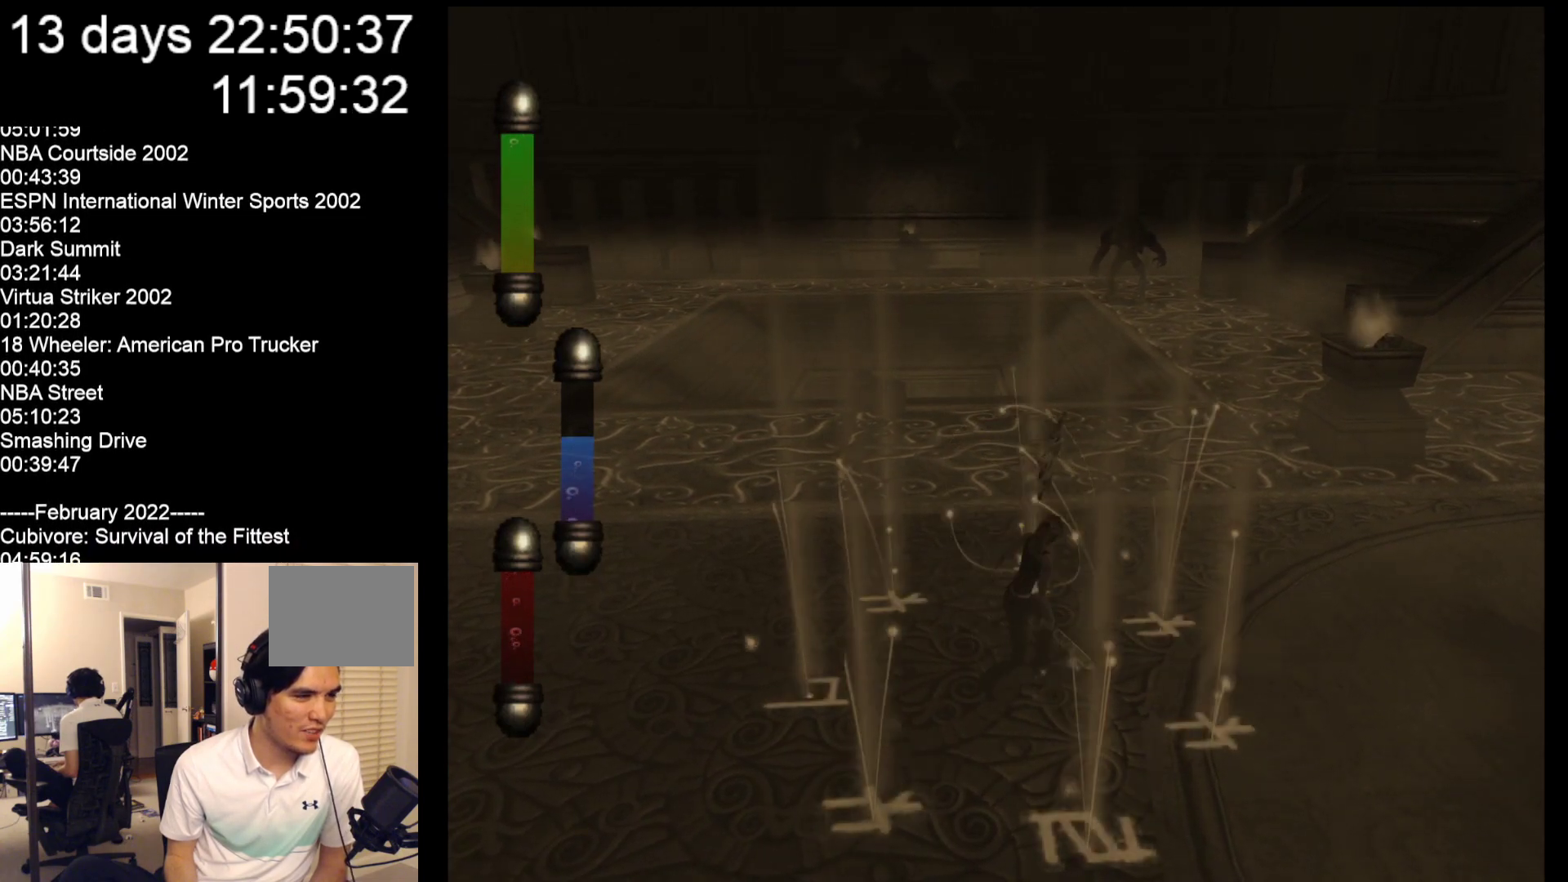
{"buttons": [], "left_stick": "up-right", "events": []}
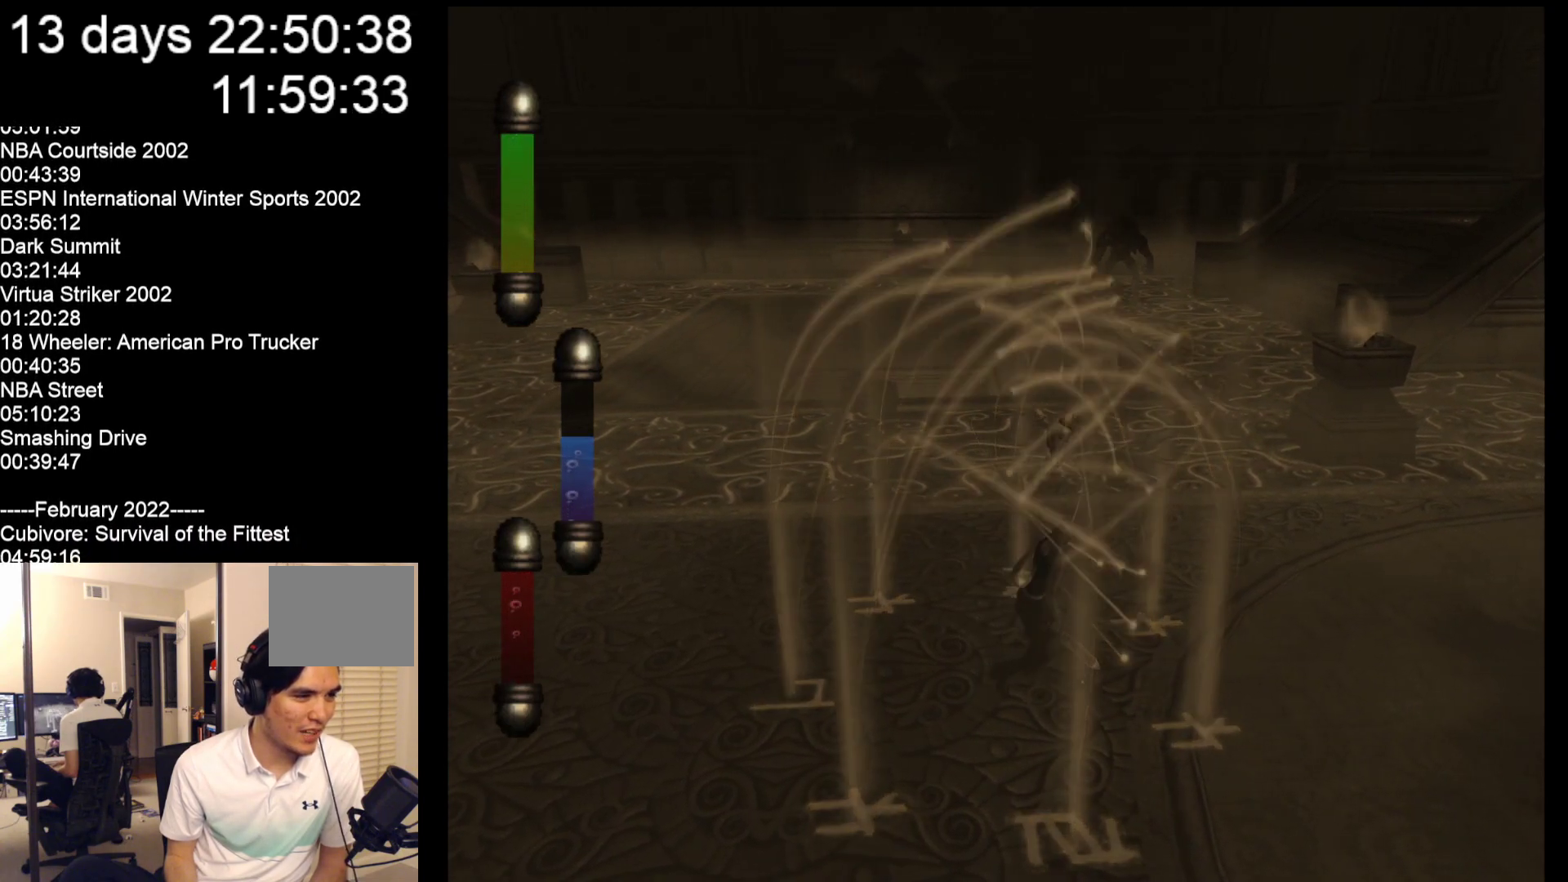
{"buttons": [], "left_stick": "up-right", "events": []}
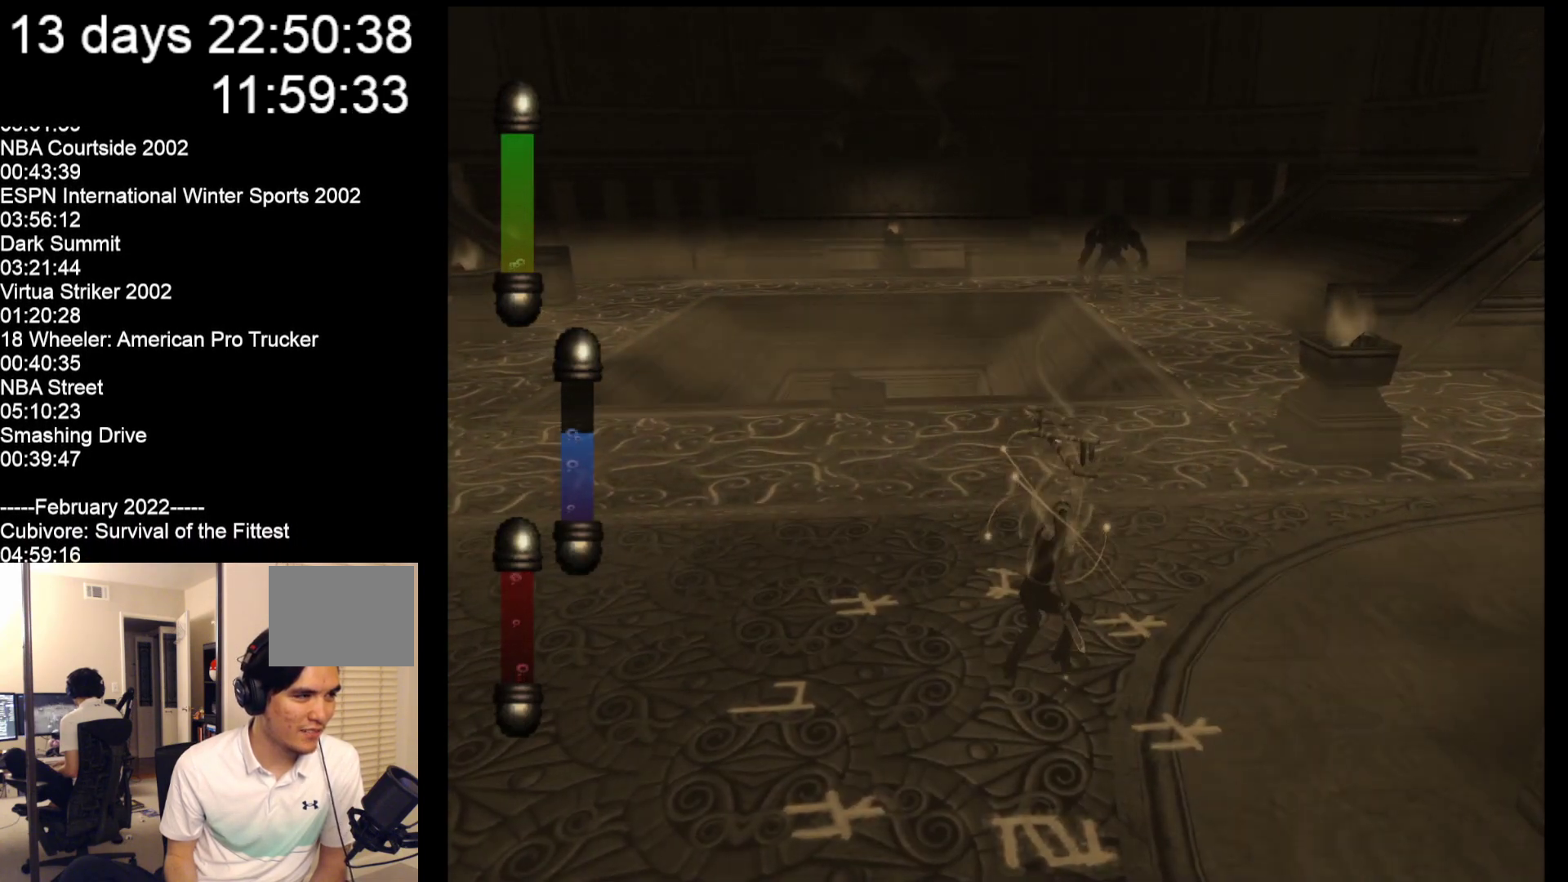
{"buttons": [], "left_stick": "up-right", "events": []}
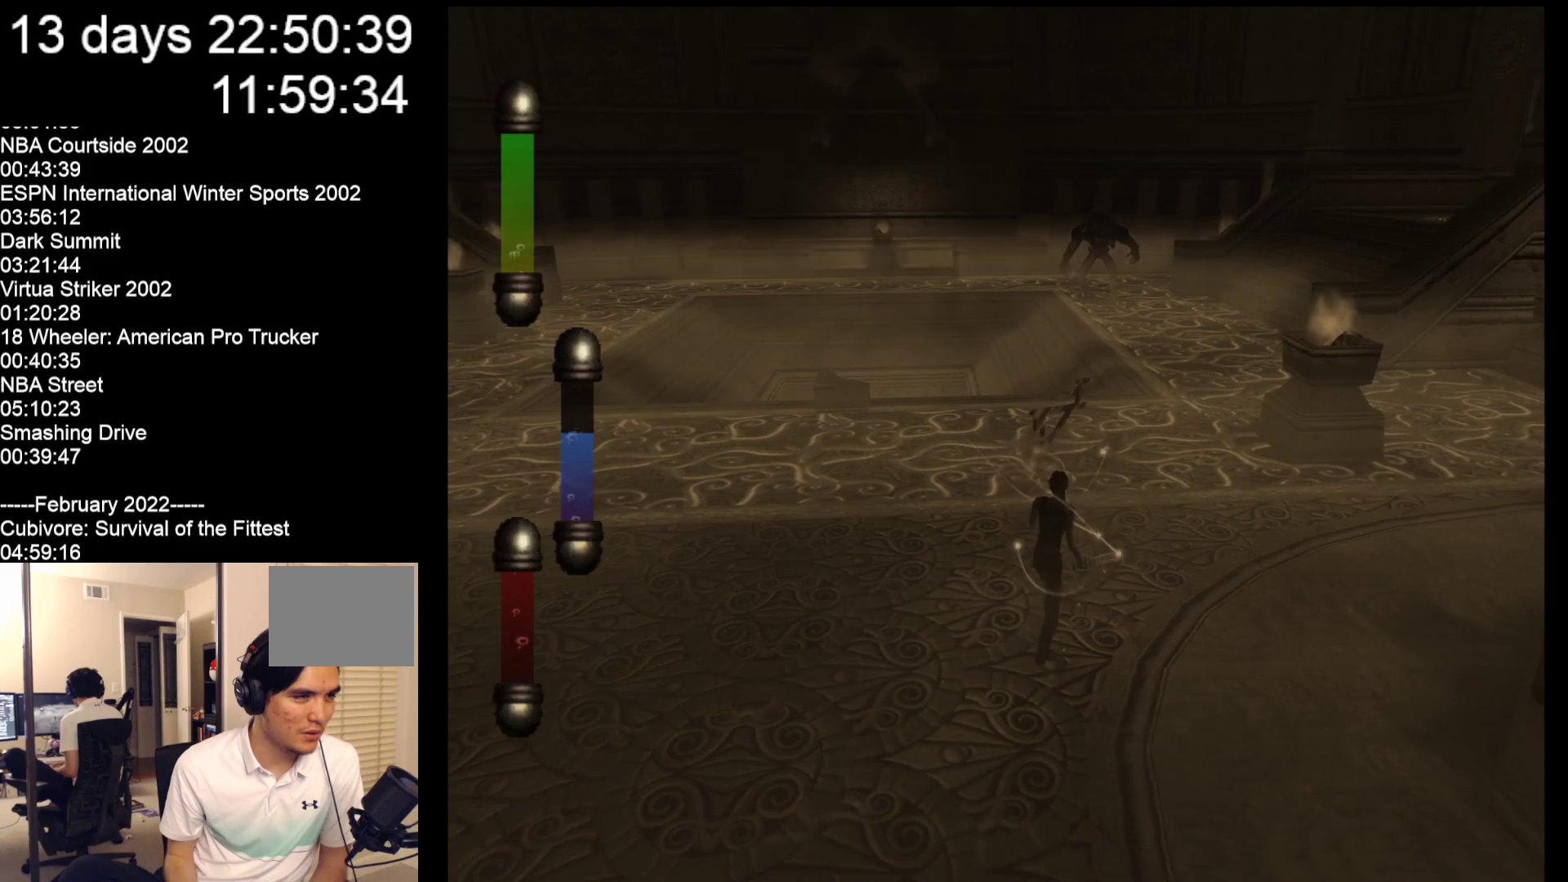
{"buttons": [], "left_stick": "up-right", "events": []}
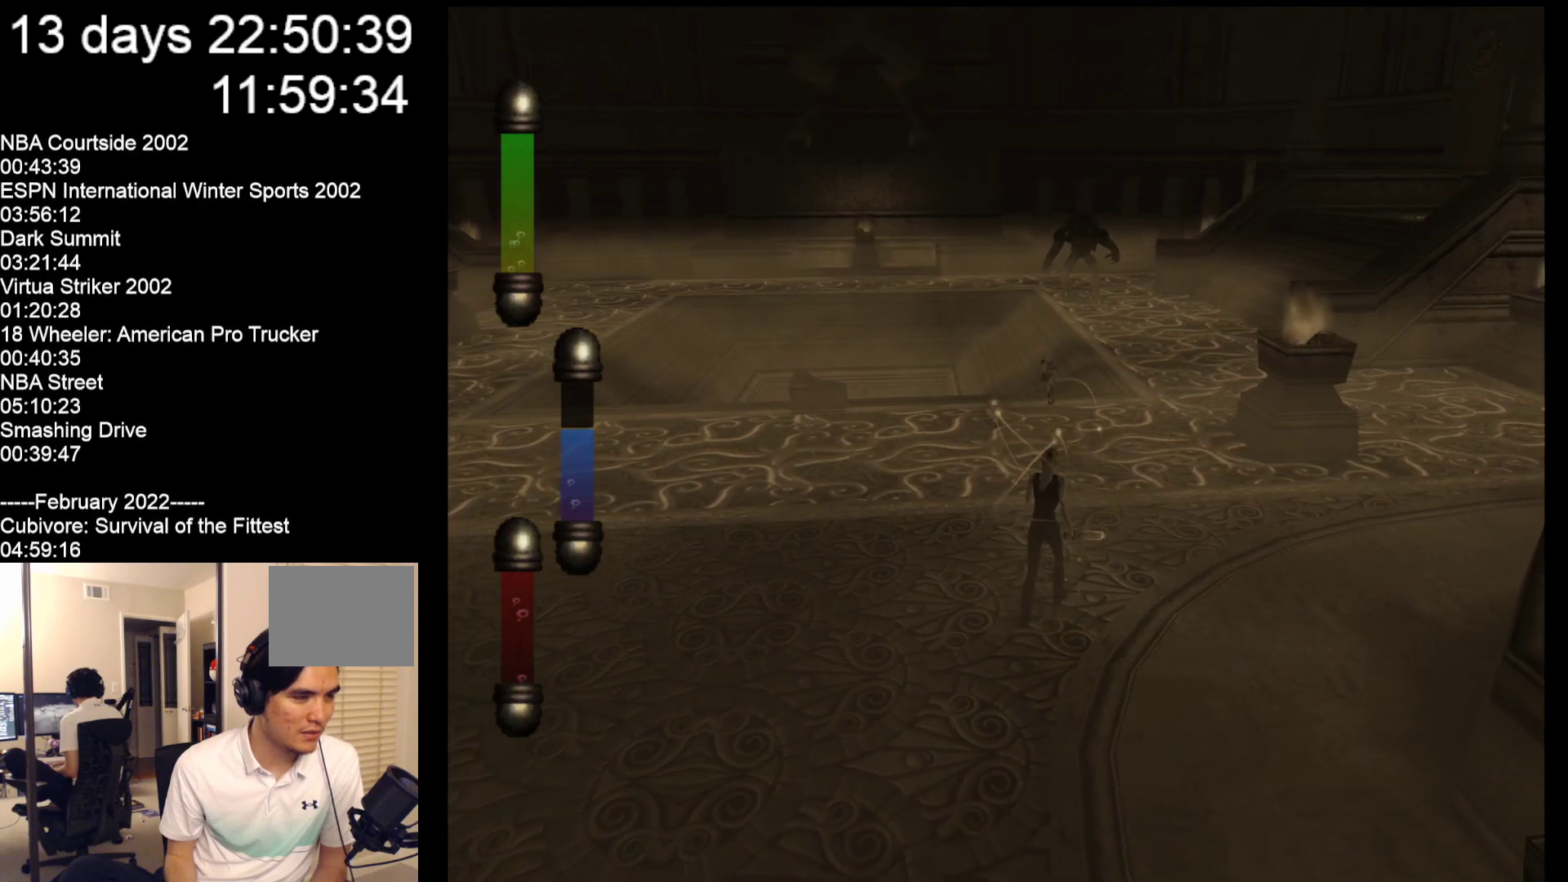
{"buttons": [], "left_stick": "up-right", "events": []}
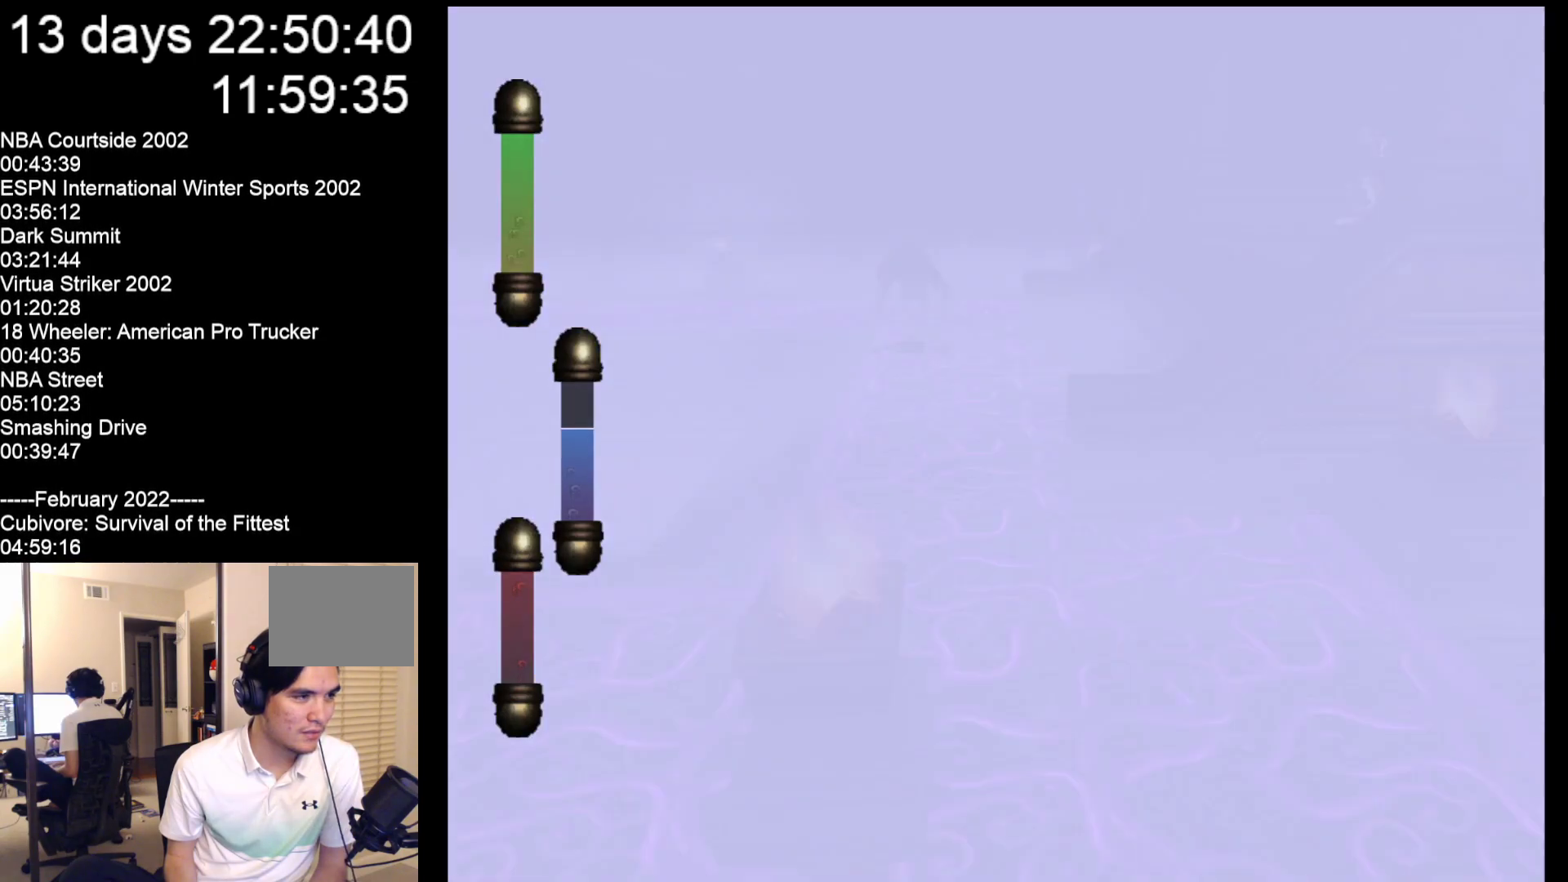
{"buttons": [], "left_stick": "center", "events": [[117, "left_stick", "center"]]}
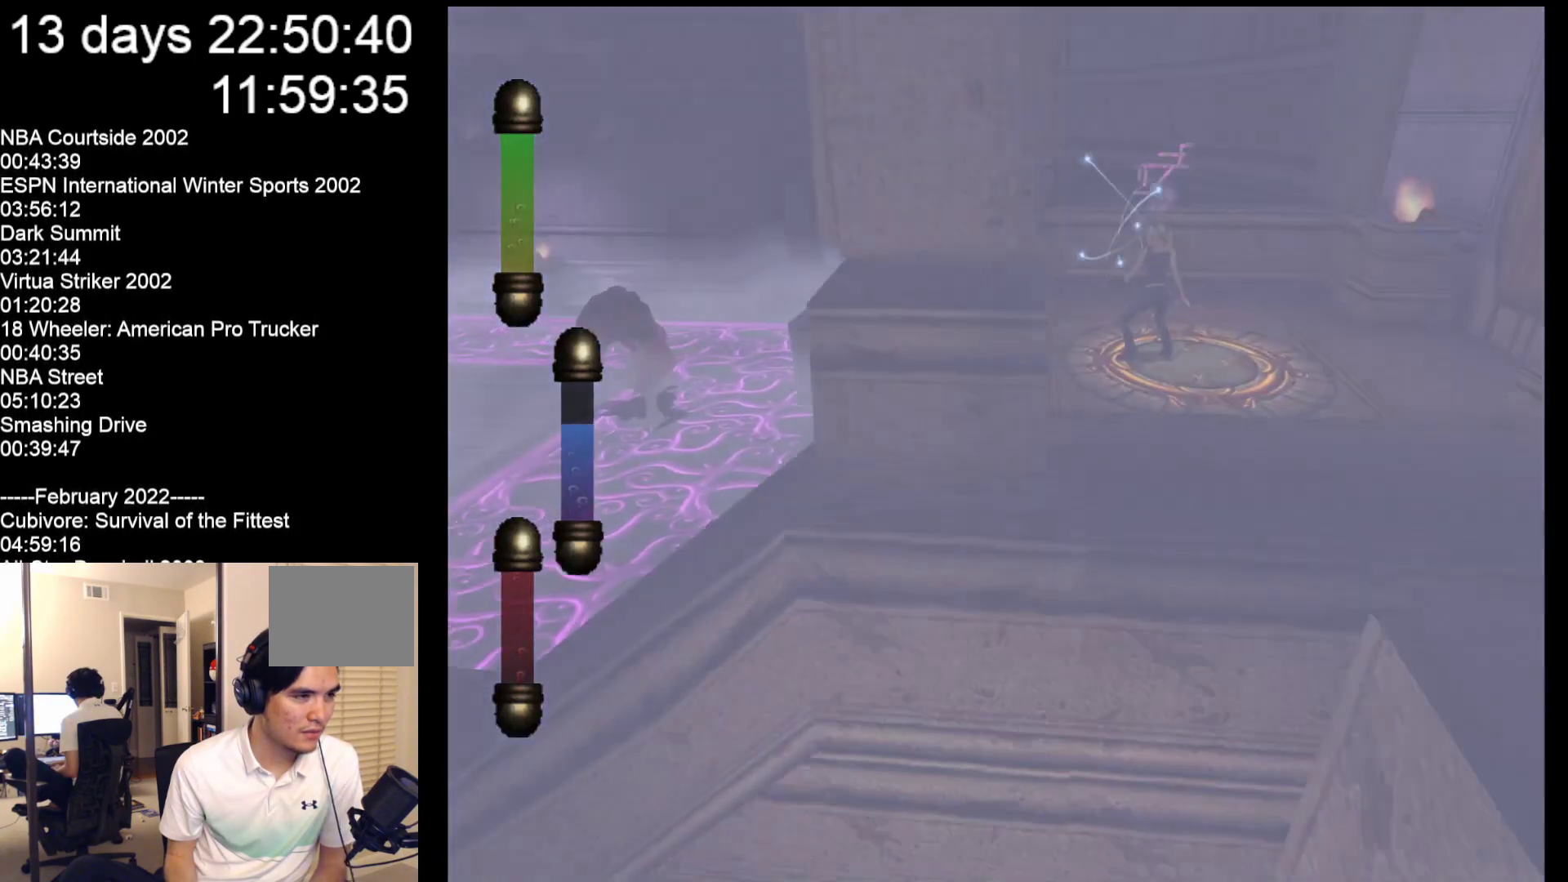
{"buttons": [], "left_stick": "left", "events": [[417, "left_stick", "left"]]}
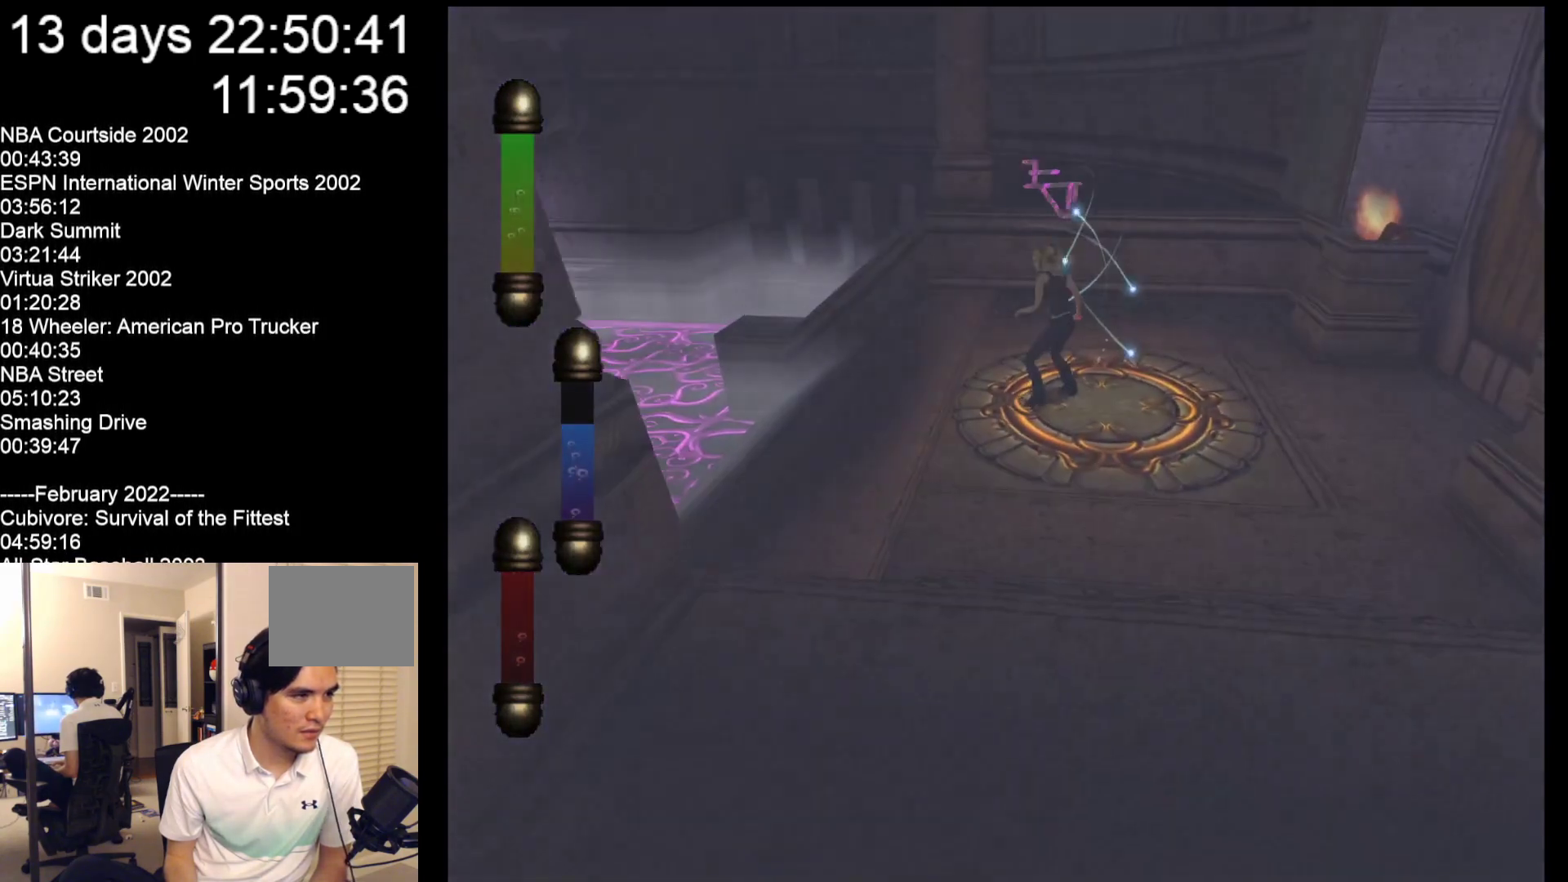
{"buttons": [], "left_stick": "left", "events": []}
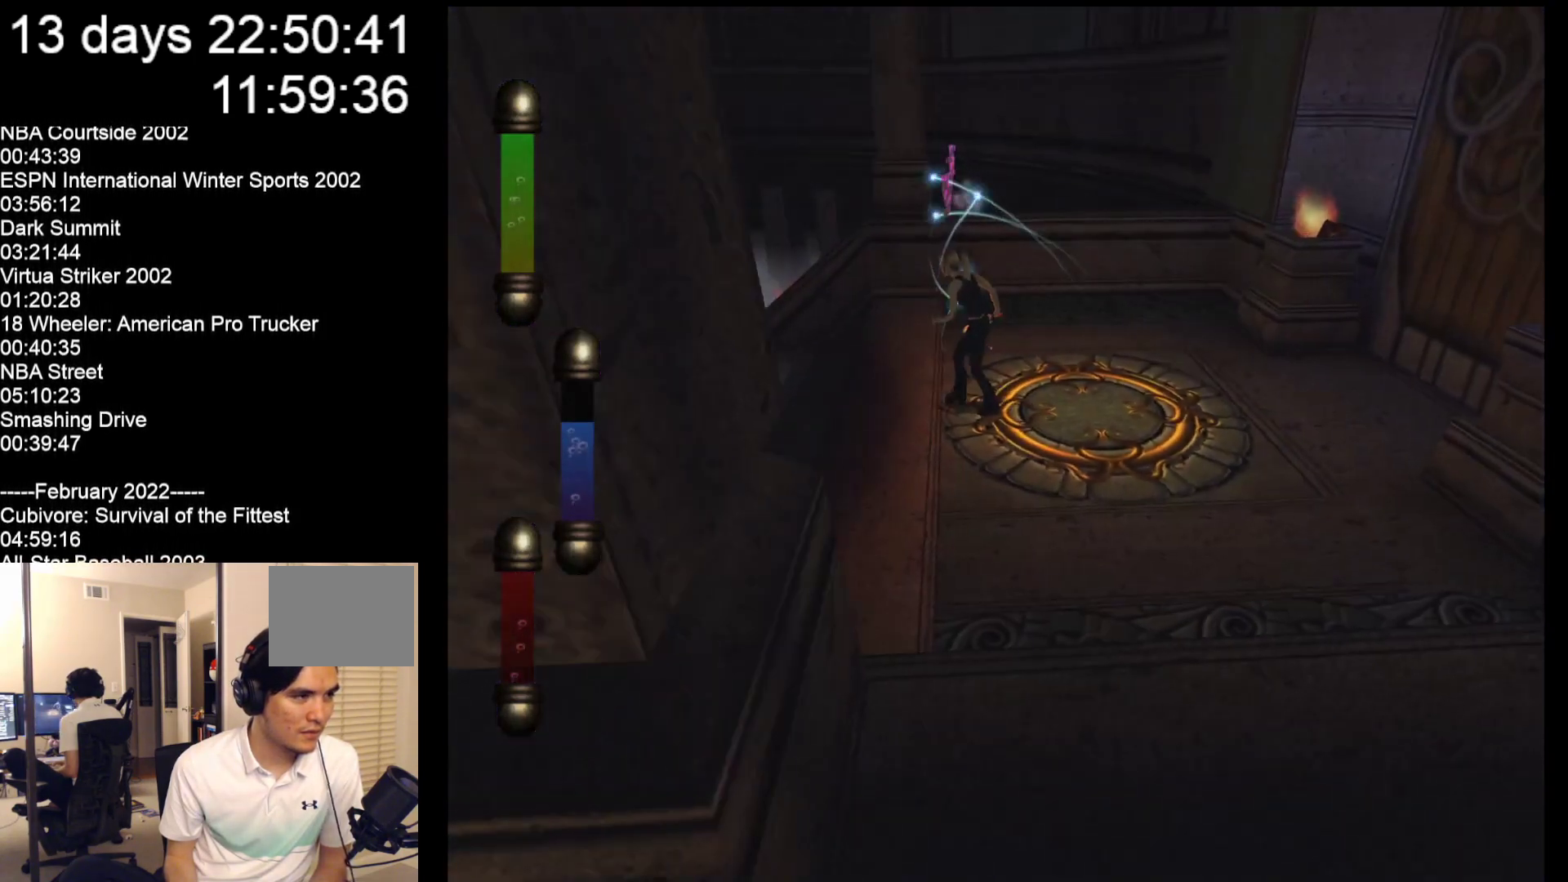
{"buttons": [], "left_stick": "down-left", "events": [[267, "left_stick", "down-left"]]}
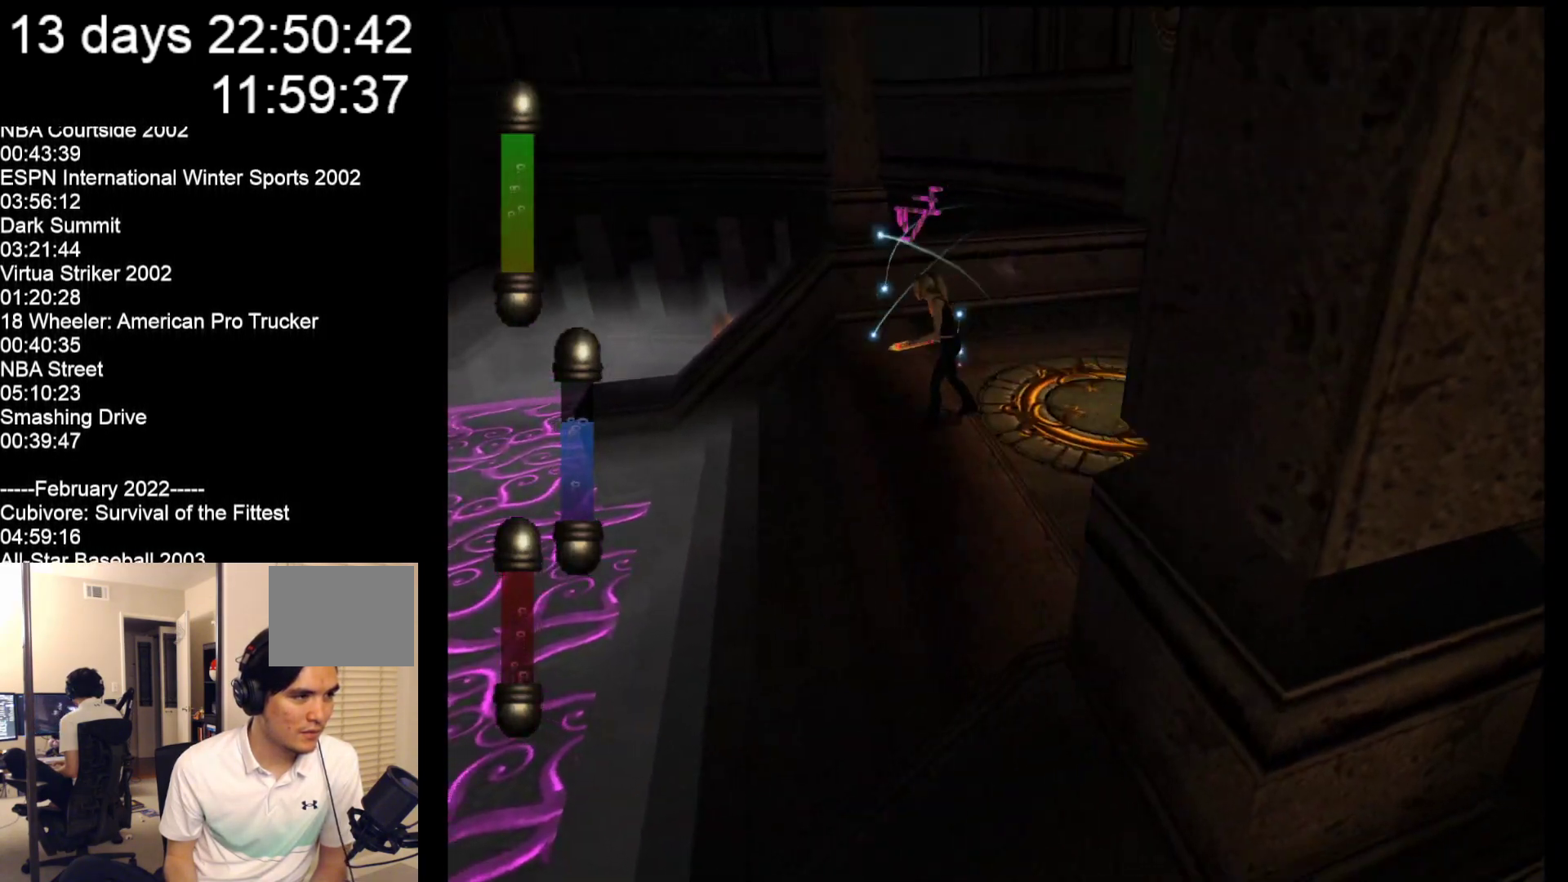
{"buttons": [], "left_stick": "down-left", "events": []}
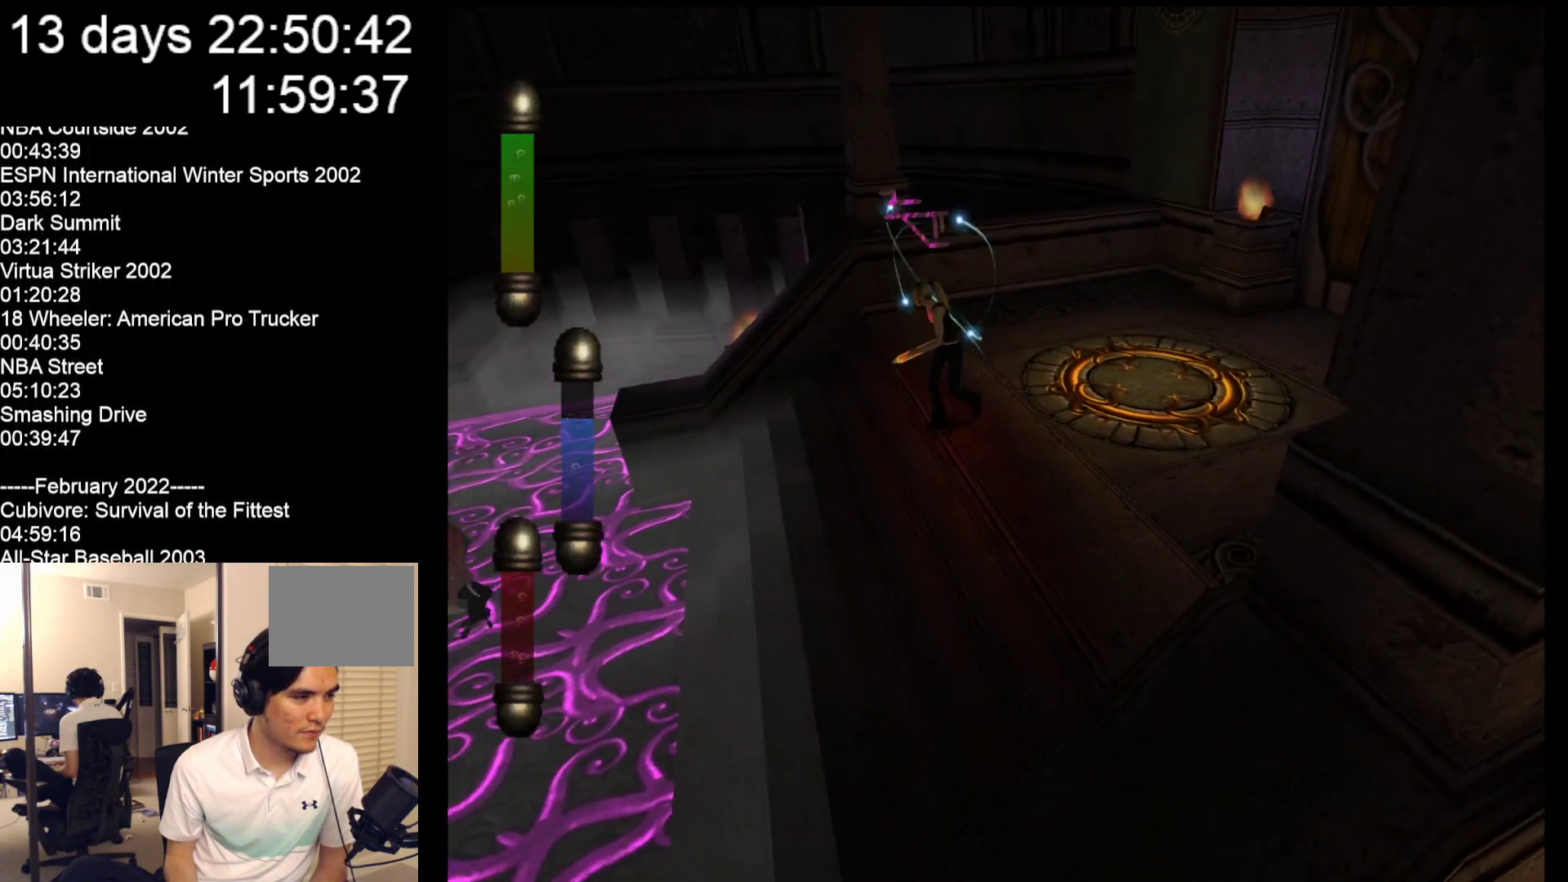
{"buttons": [], "left_stick": "down-left", "events": []}
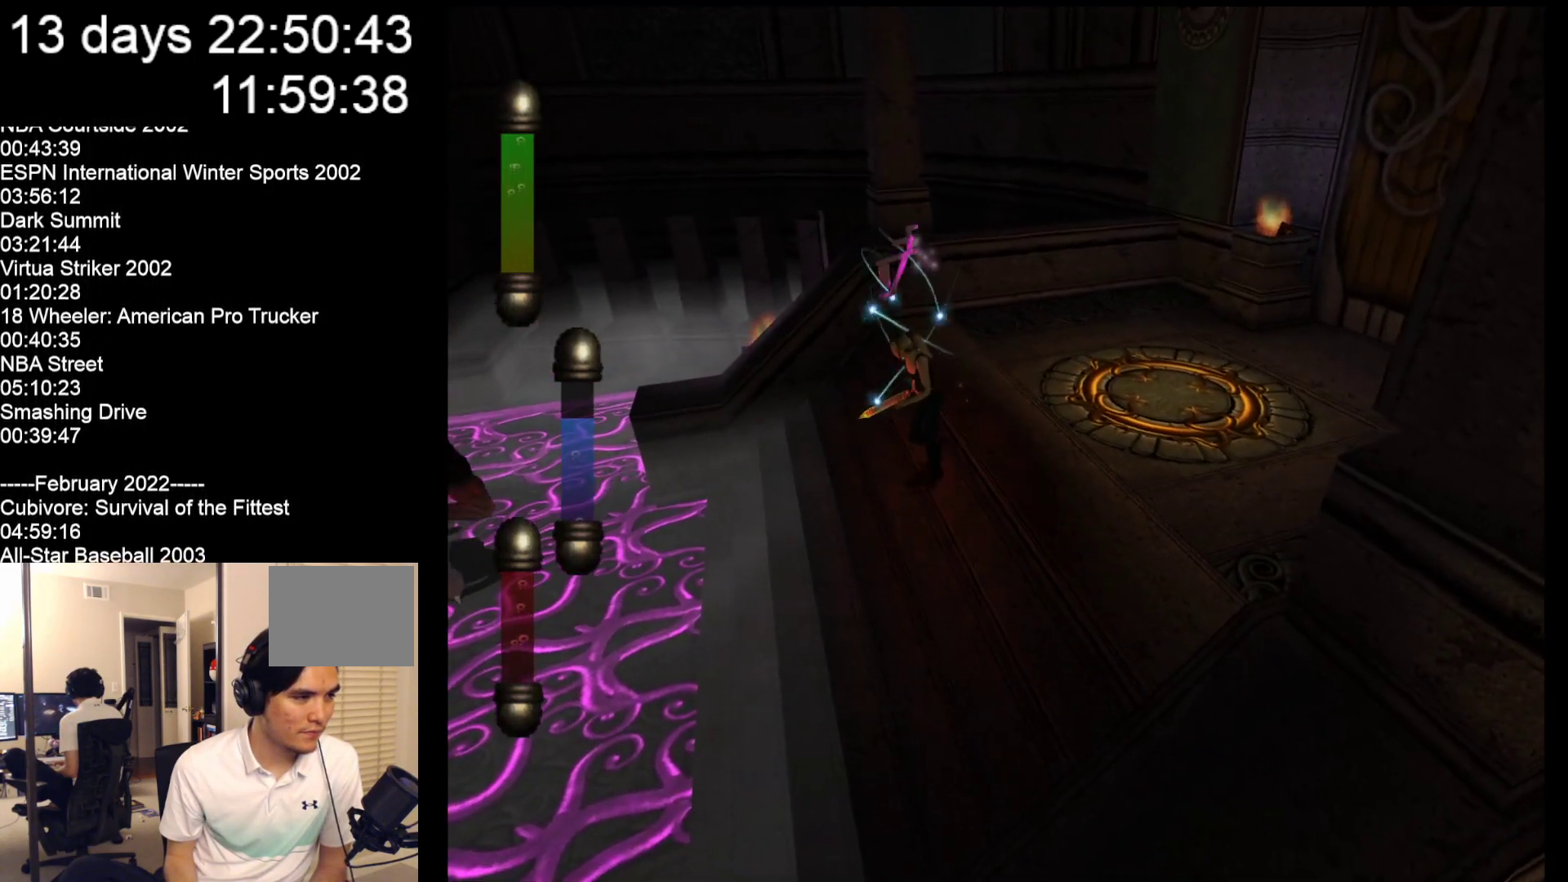
{"buttons": [], "left_stick": "down-left", "events": []}
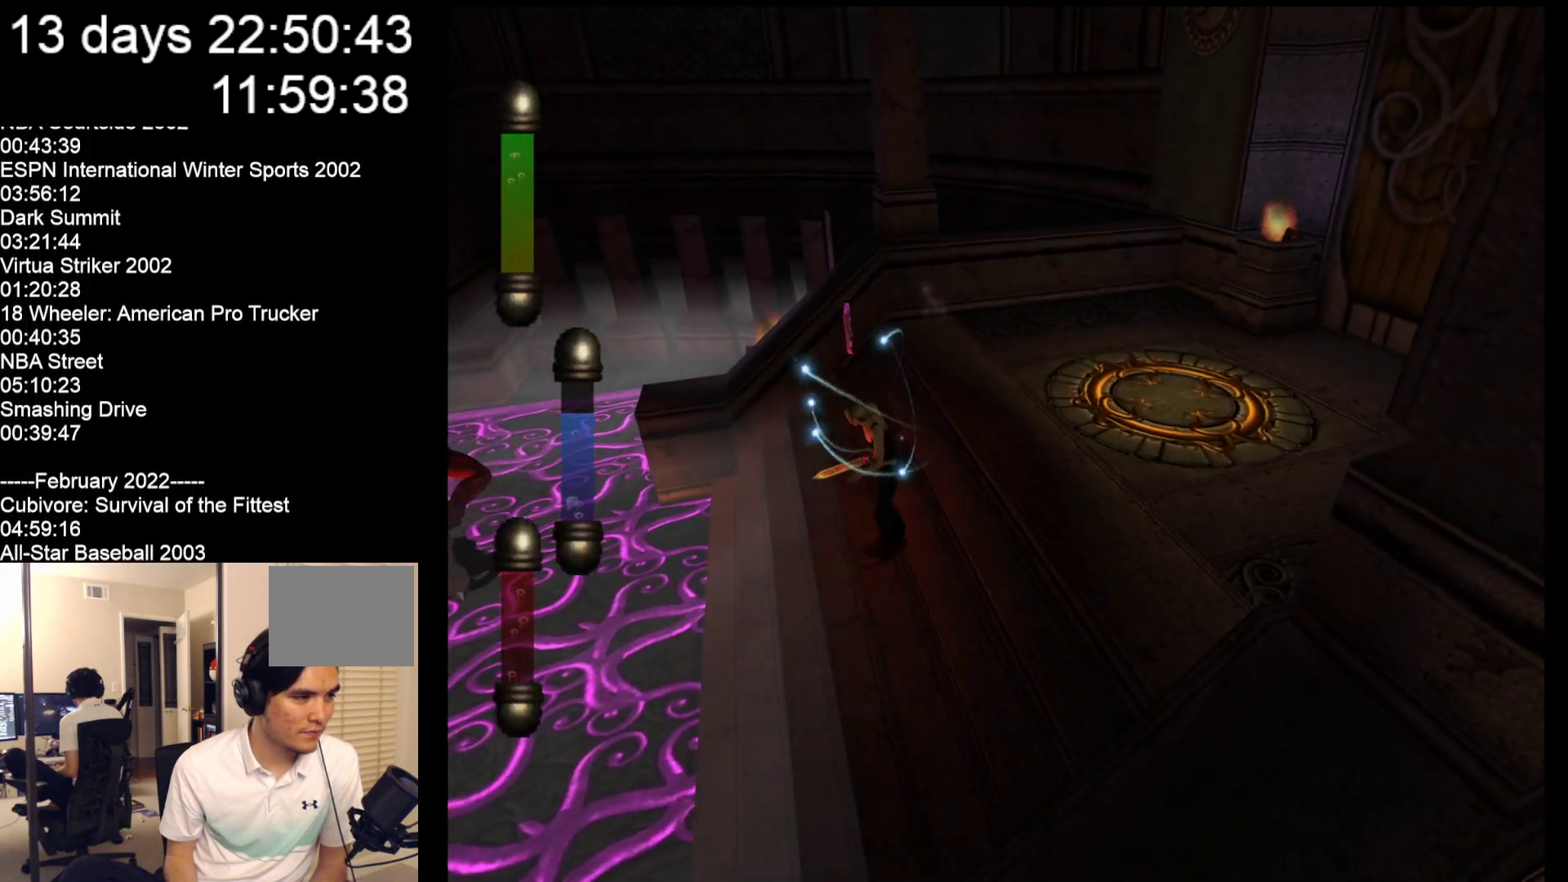
{"buttons": [], "left_stick": "down", "events": [[483, "left_stick", "down"]]}
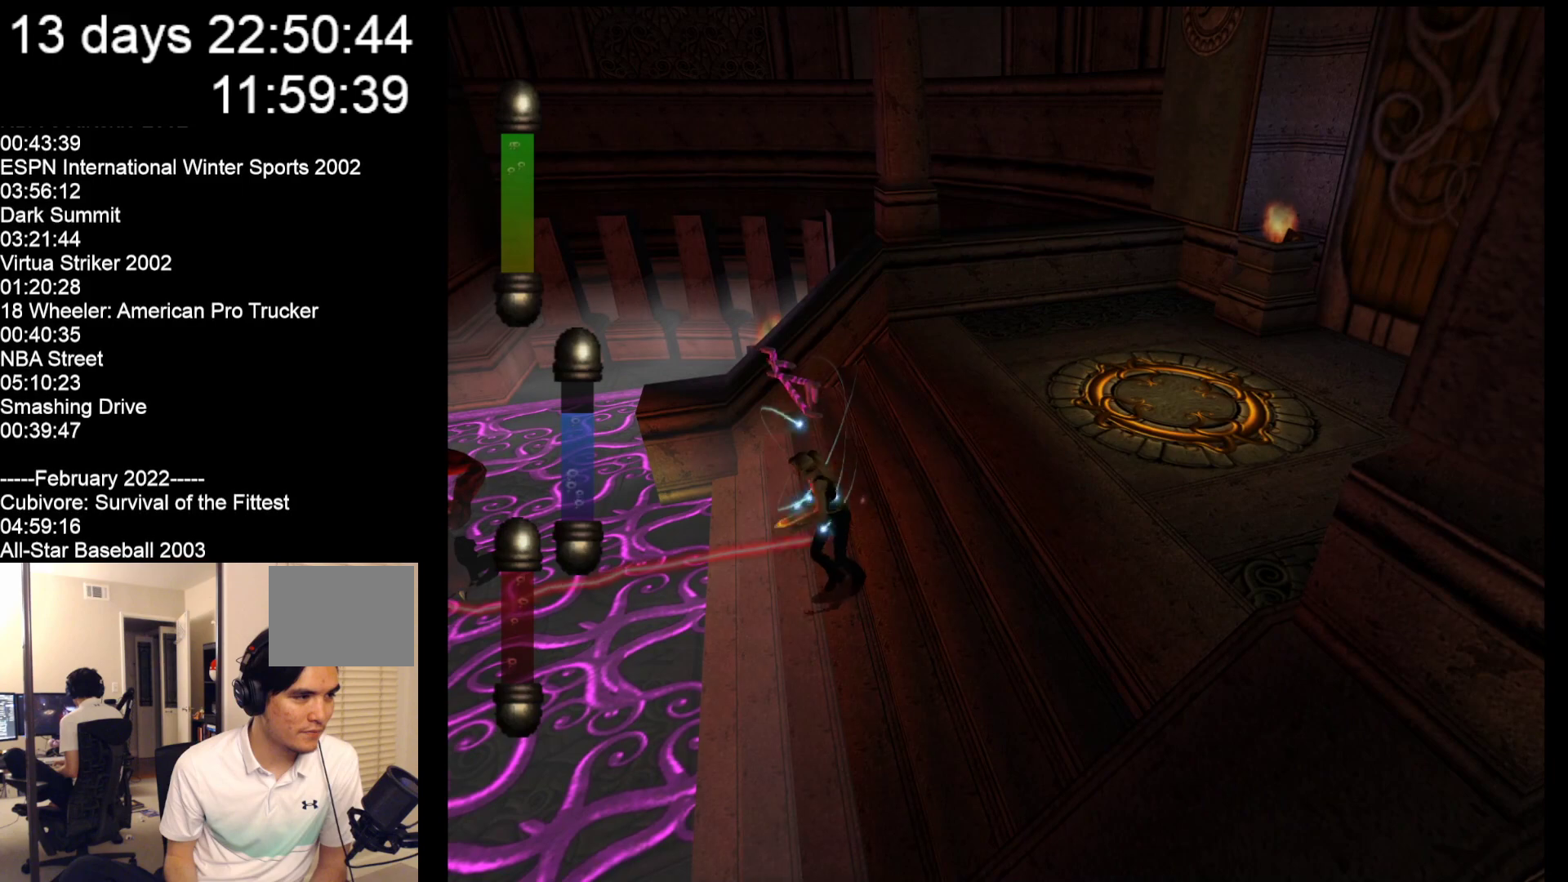
{"buttons": [], "left_stick": "down", "events": [[83, "left_stick", "down-right"], [383, "left_stick", "down"]]}
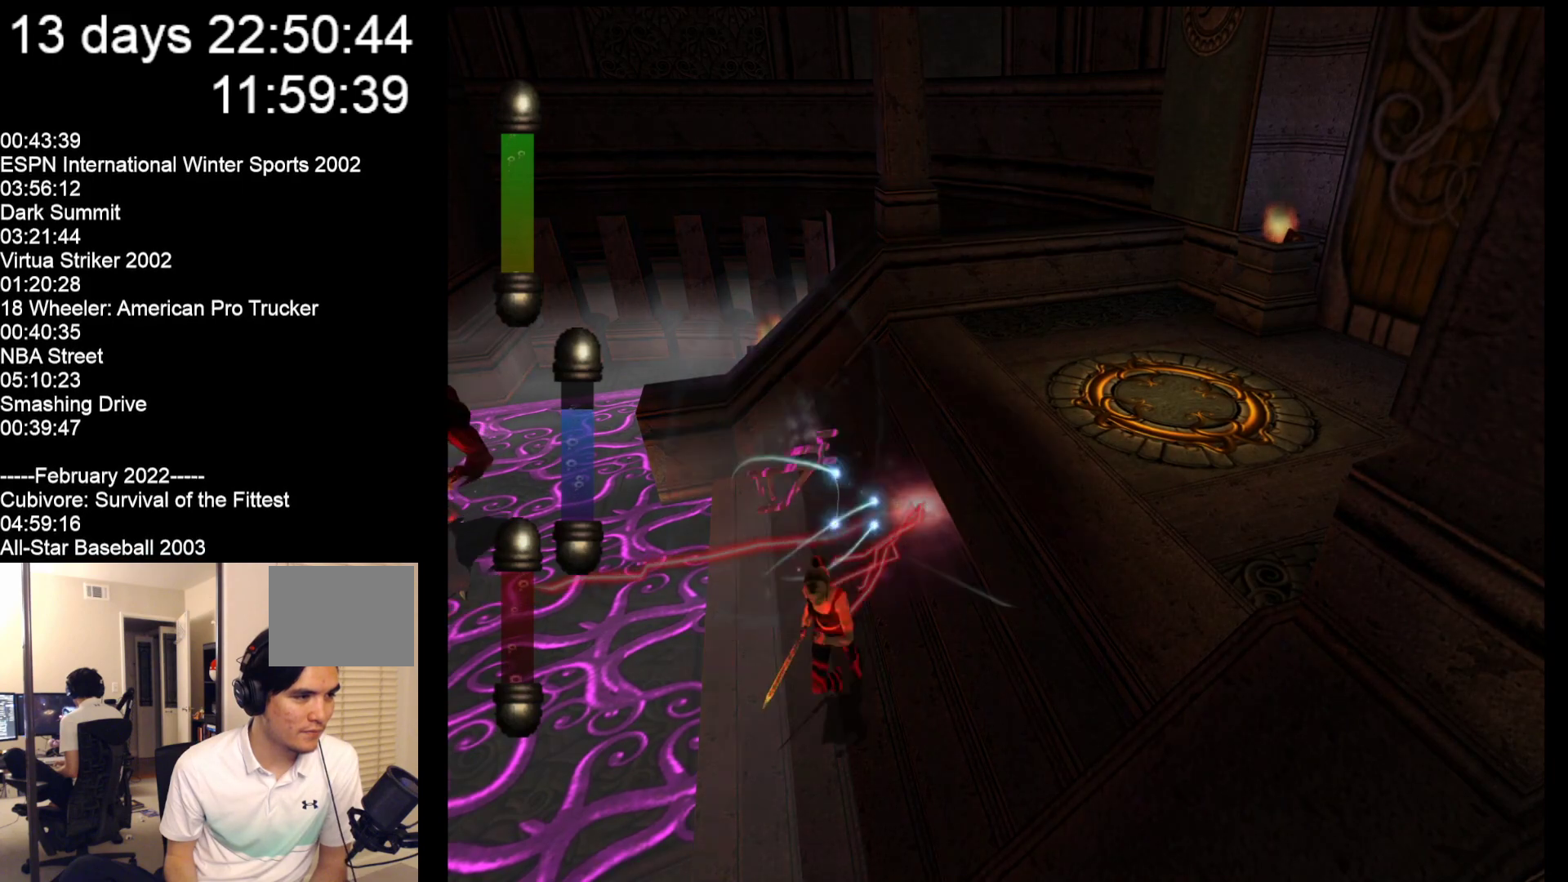
{"buttons": [], "left_stick": "down", "events": []}
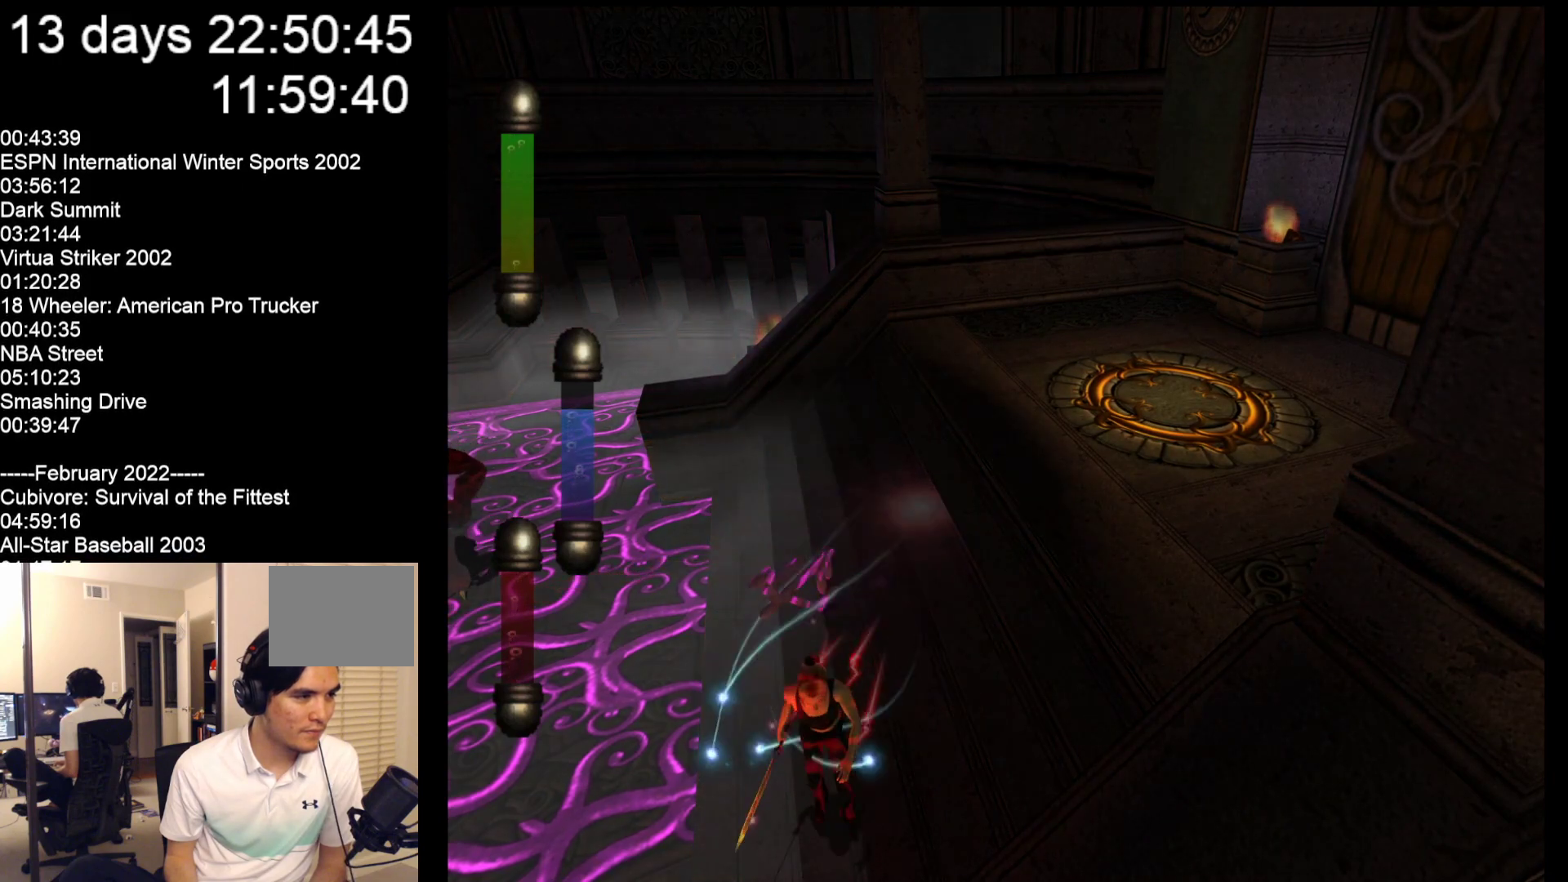
{"buttons": [], "left_stick": "up-right", "events": [[200, "left_stick", "right"], [333, "left_stick", "center"], [433, "left_stick", "up-right"]]}
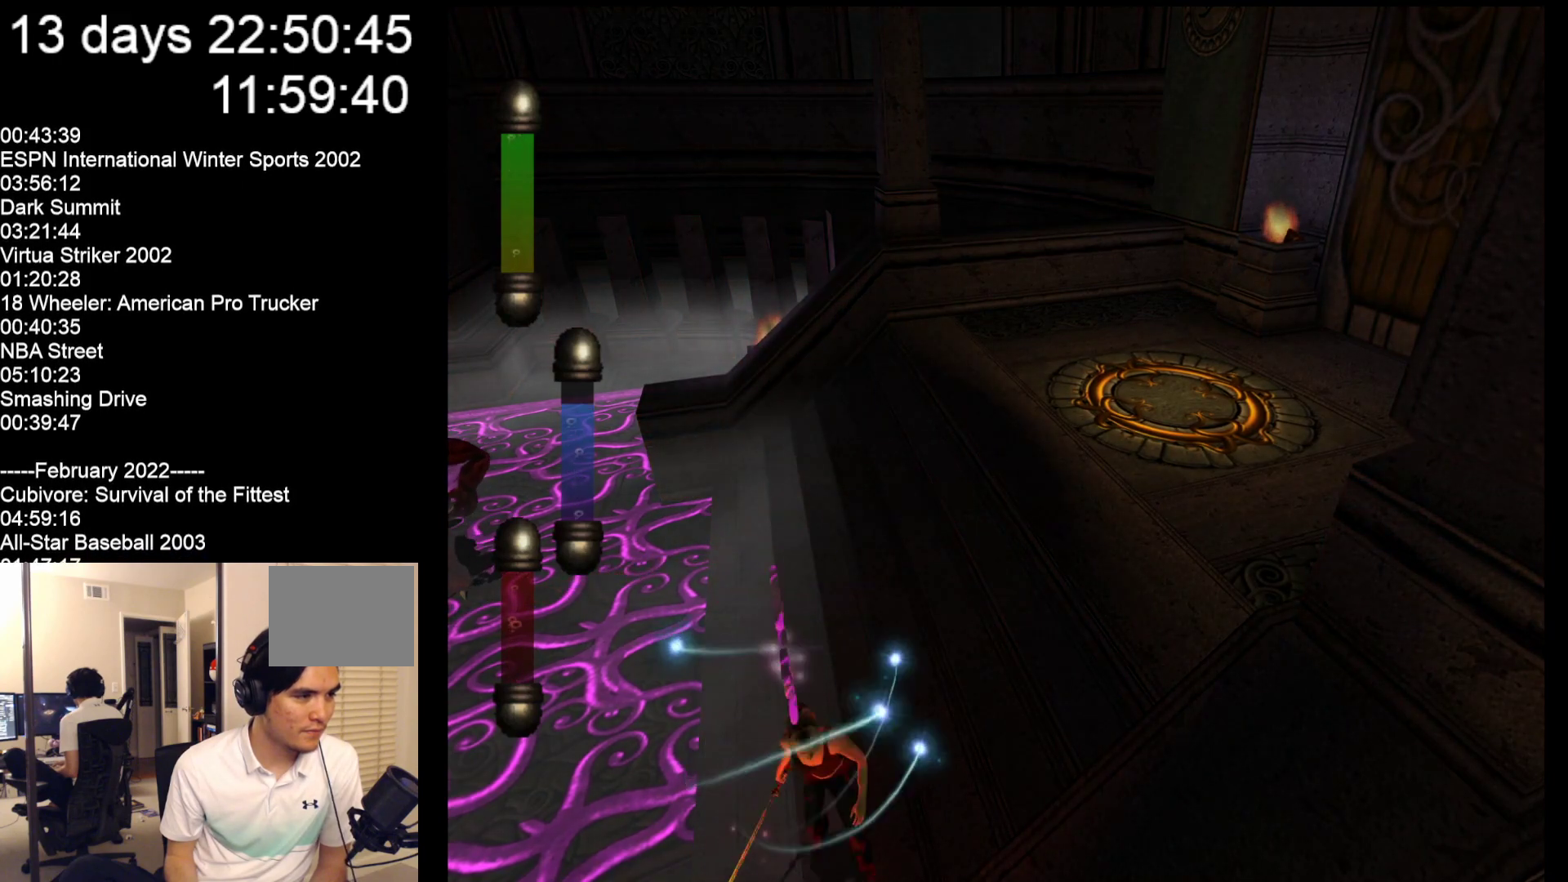
{"buttons": [], "left_stick": "up", "events": [[383, "left_stick", "up"]]}
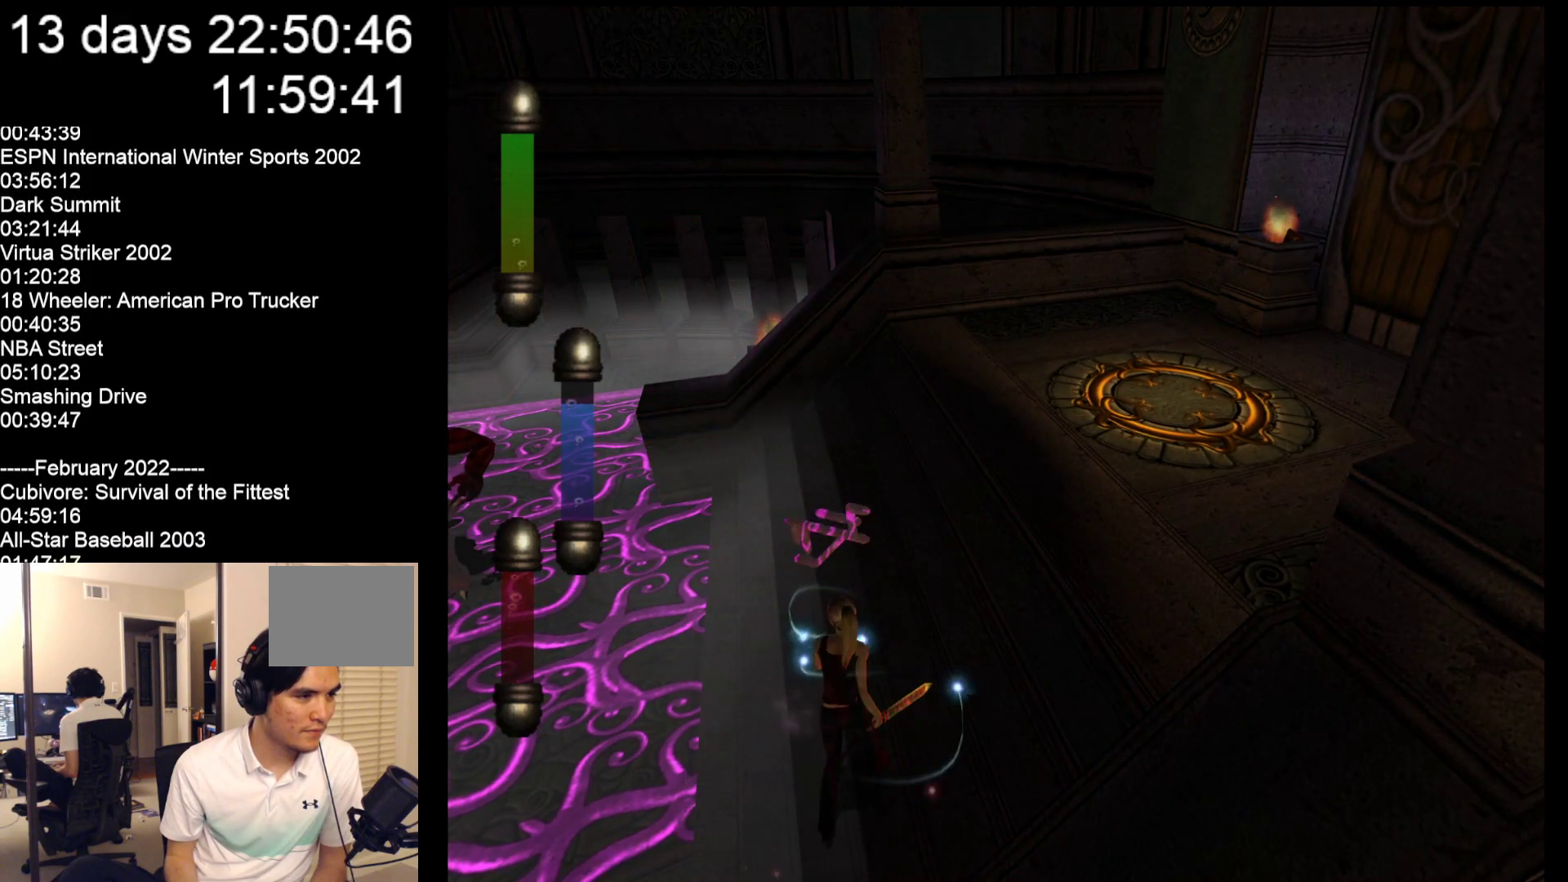
{"buttons": [], "left_stick": "center", "events": [[317, "left_stick", "center"]]}